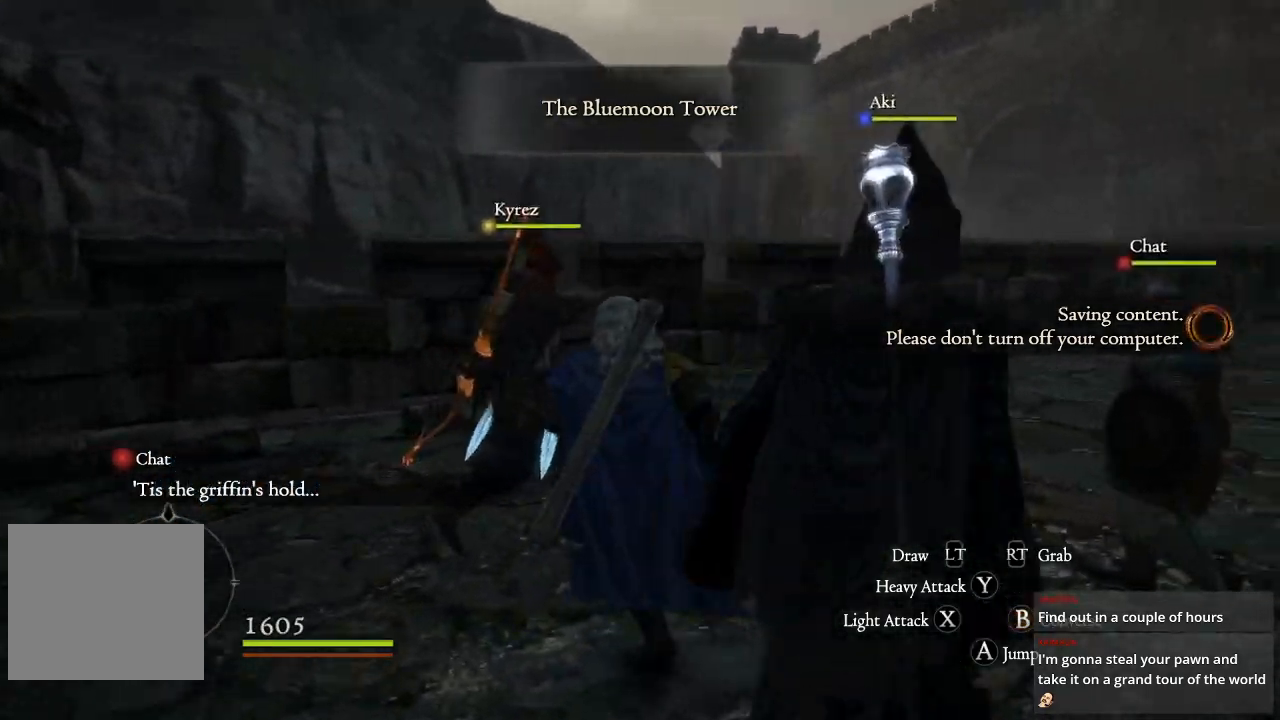
Gameplay with a controller (Xbox layout); each line is a JSON object with the inputs held at the frame after it. "events" lists button and stick changes between this image and that frame as [ms after this image, input, new state], when the widget could be followed in between.
{"buttons": [], "left_stick": "up", "right_stick": "center", "events": [[383, "right_stick", "center"]]}
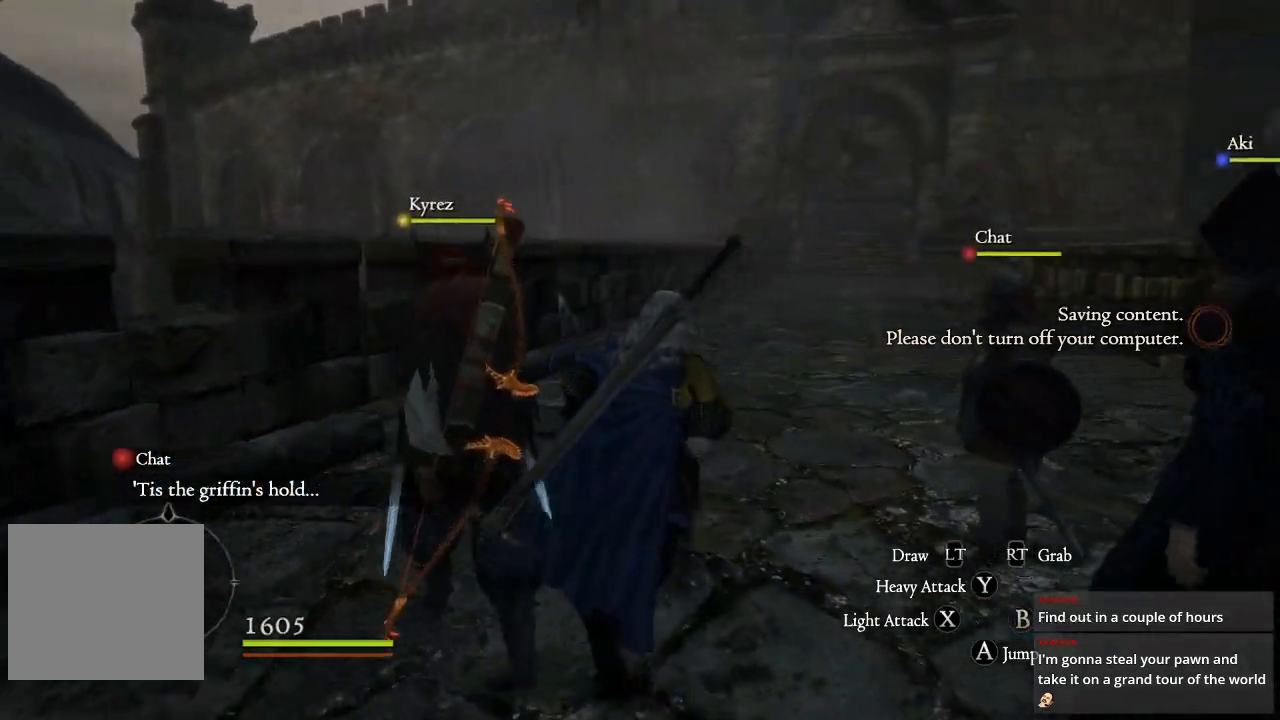
{"buttons": [], "left_stick": "up", "right_stick": "center", "events": [[17, "left_stick", "up-right"], [317, "left_stick", "up"]]}
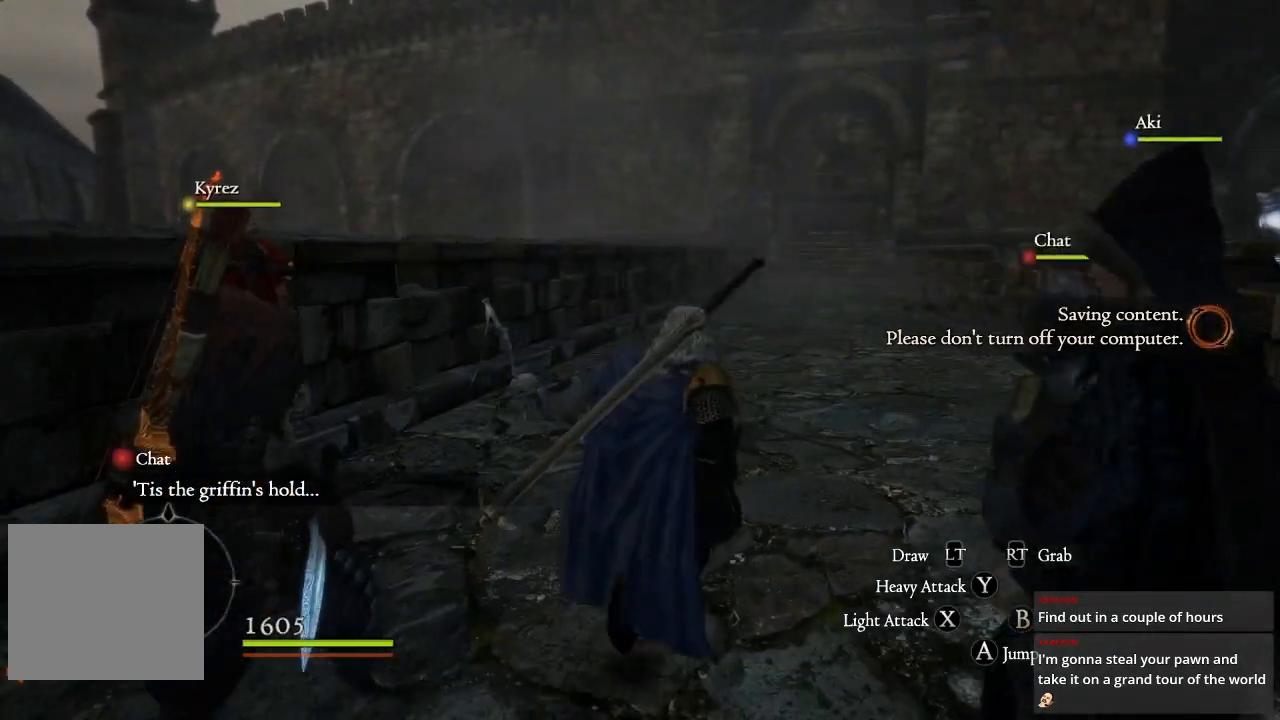
{"buttons": [], "left_stick": "up", "right_stick": "center", "events": []}
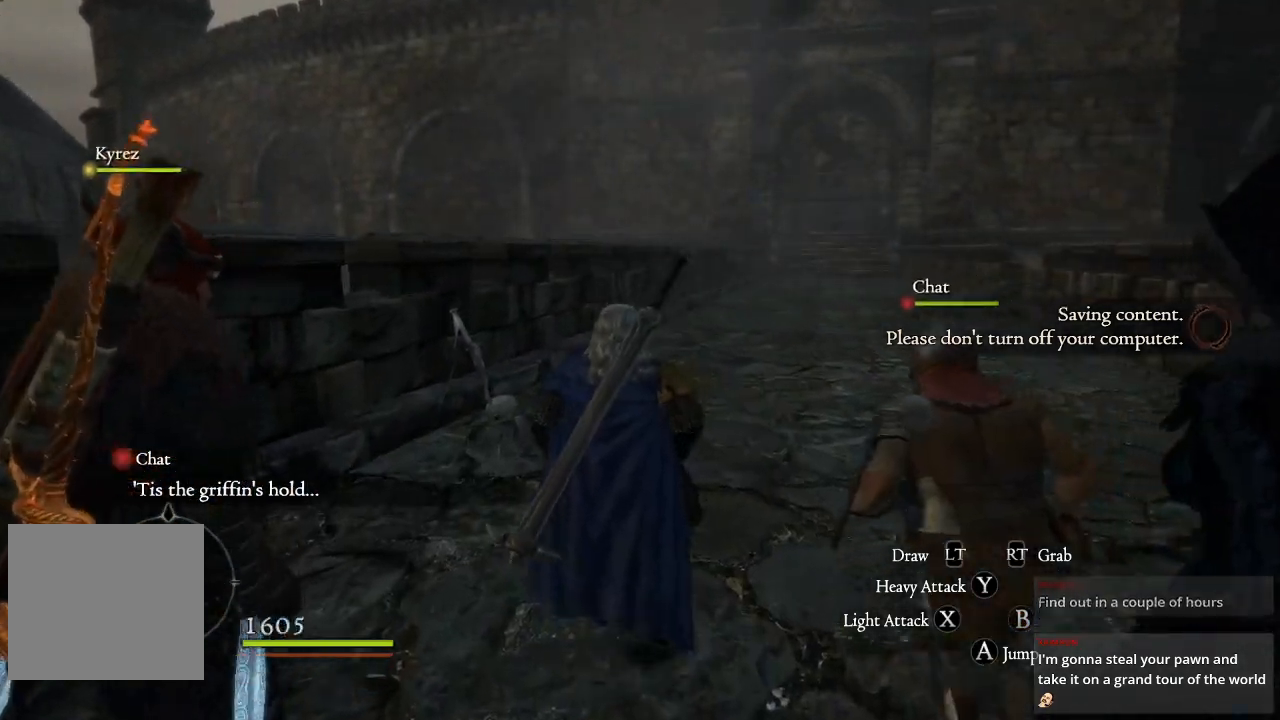
{"buttons": [], "left_stick": "up", "right_stick": "center", "events": []}
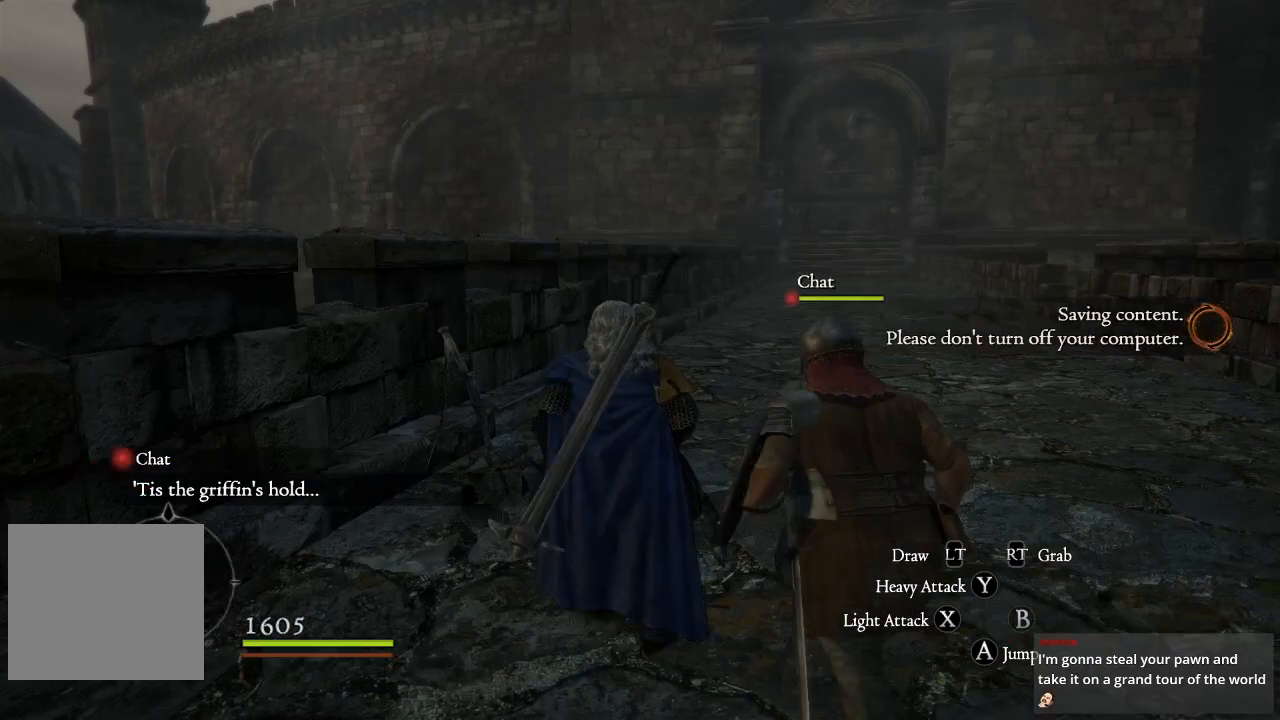
{"buttons": [], "left_stick": "up", "right_stick": "center", "events": []}
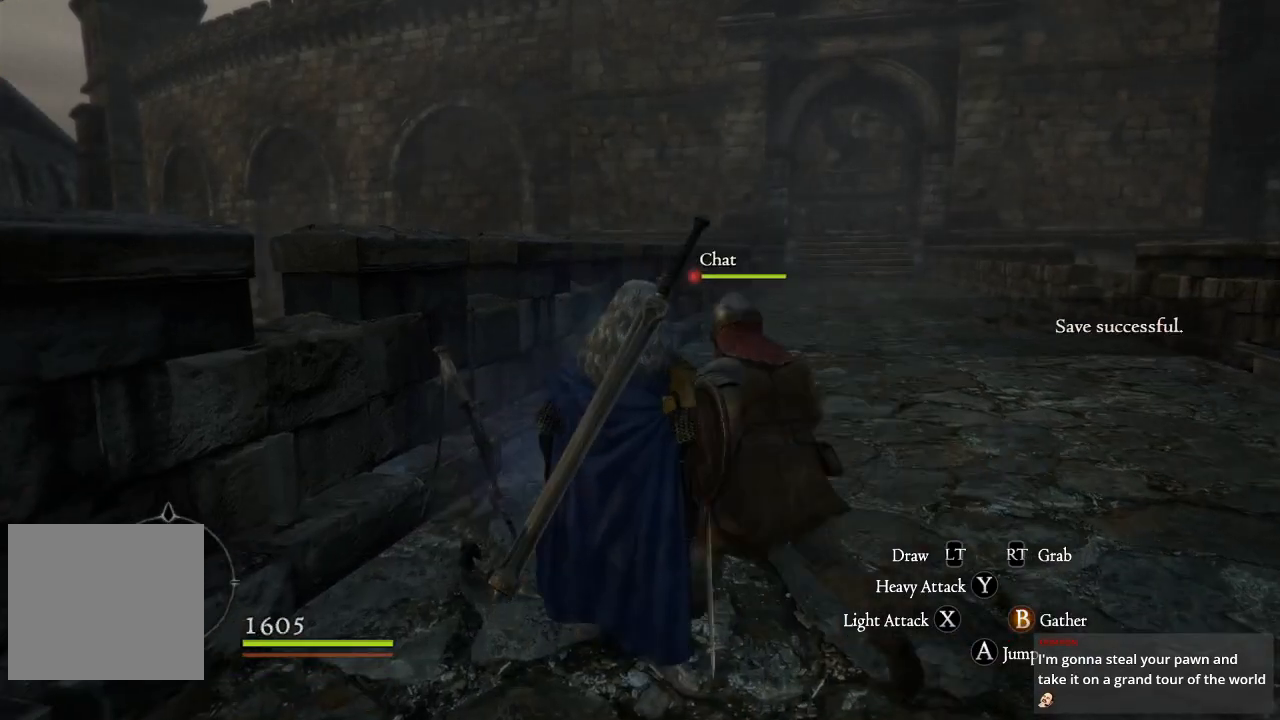
{"buttons": [], "left_stick": "up-left", "right_stick": "center", "events": [[183, "right_stick", "right"], [333, "left_stick", "center"], [400, "right_stick", "center"], [450, "left_stick", "up-left"]]}
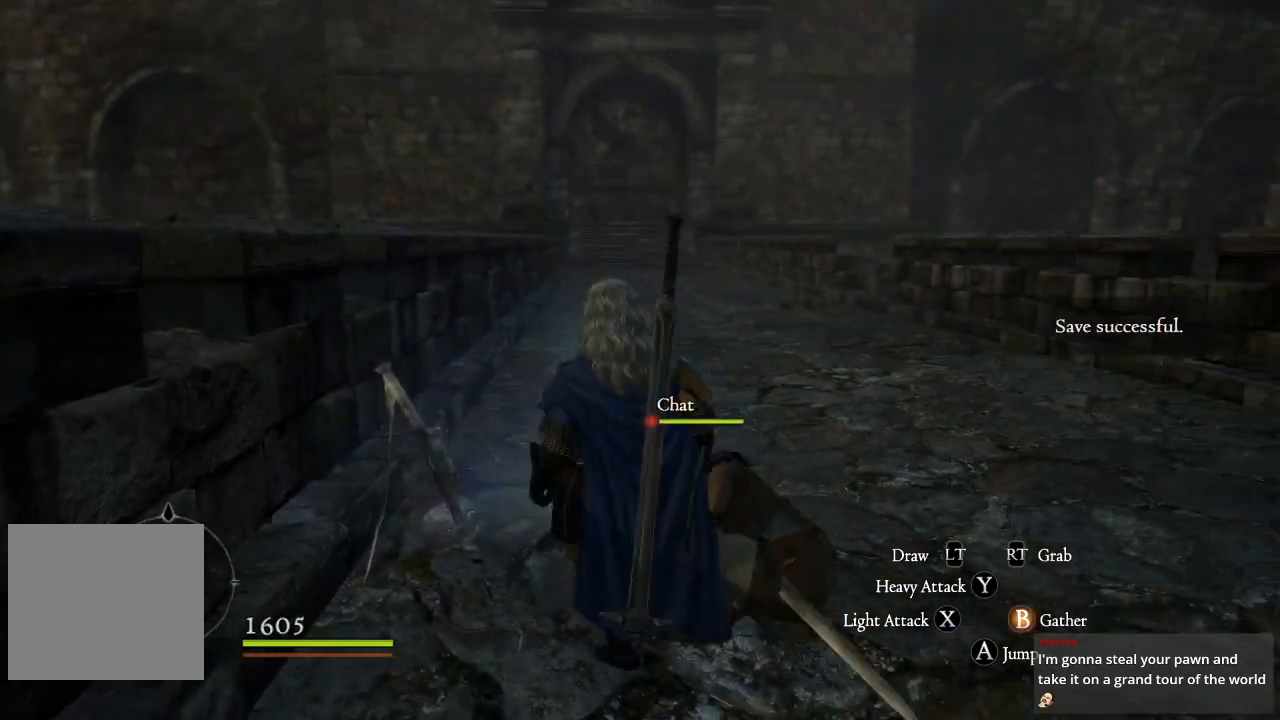
{"buttons": [], "left_stick": "center", "right_stick": "center", "events": [[233, "right_stick", "down"], [300, "left_stick", "center"], [400, "right_stick", "center"]]}
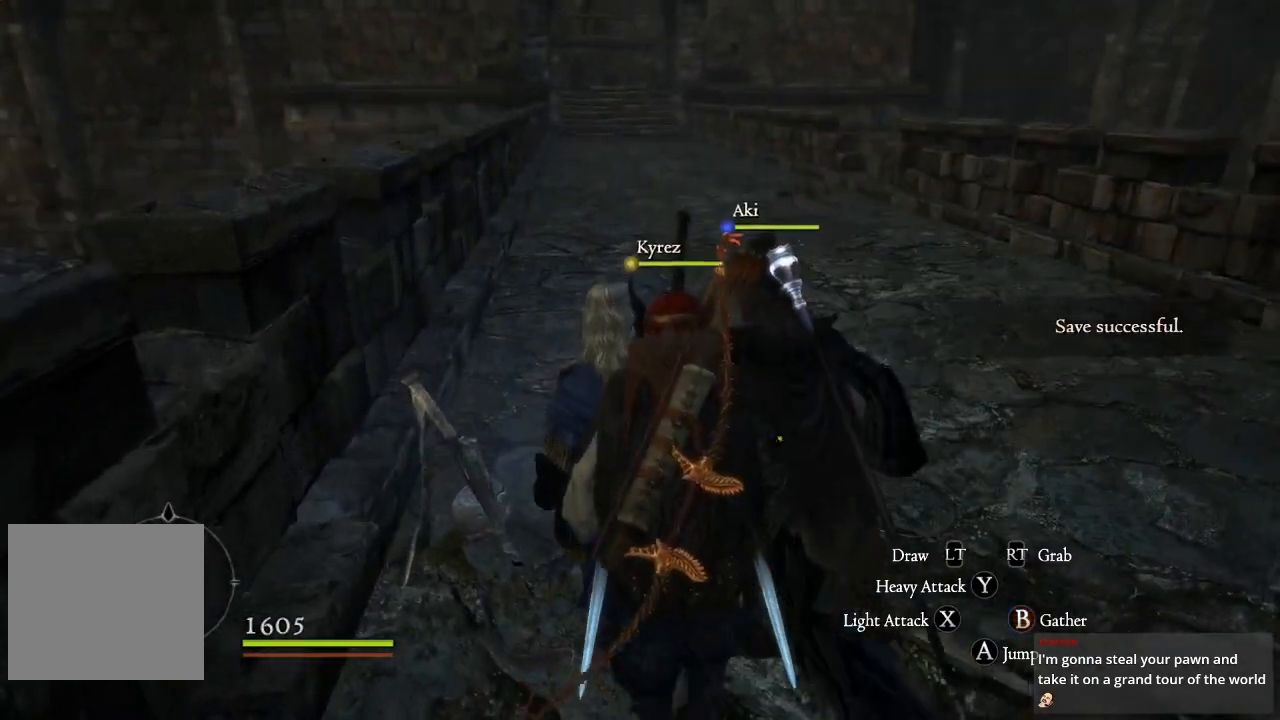
{"buttons": ["B"], "left_stick": "center", "right_stick": "center", "events": [[83, "left_stick", "up-left"], [283, "B", "down"], [367, "B", "up"], [400, "left_stick", "center"], [483, "B", "down"]]}
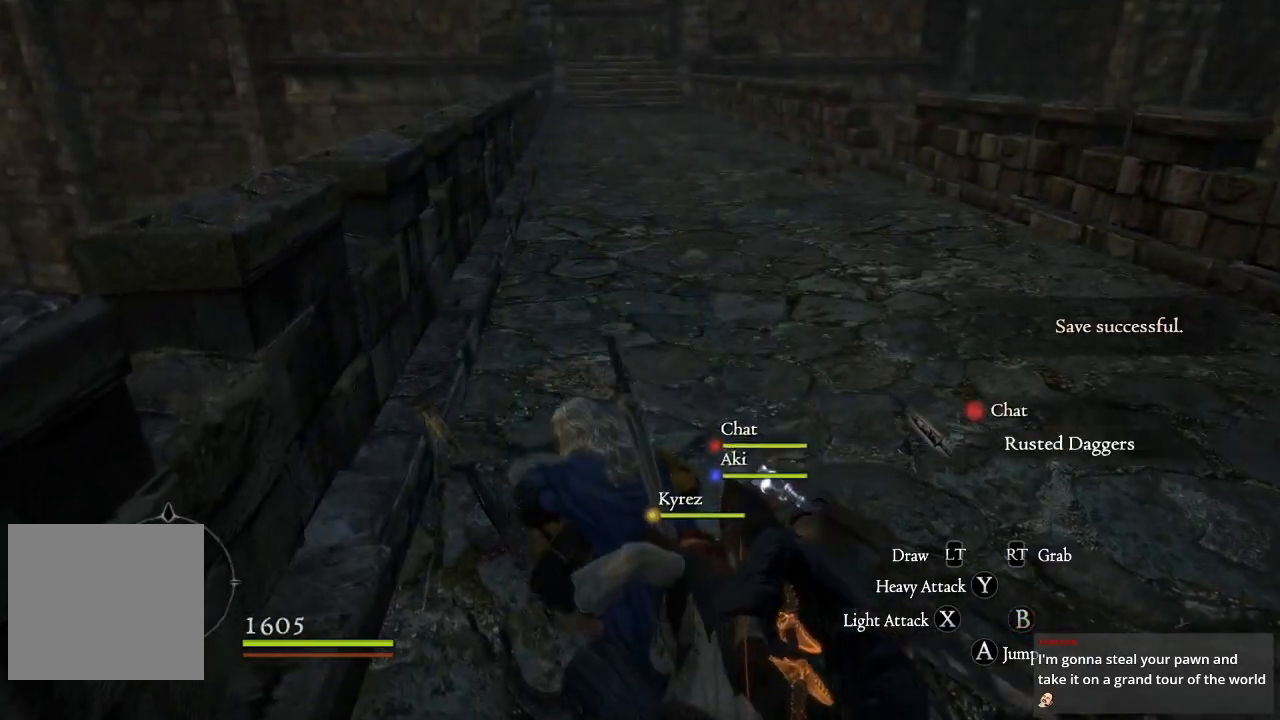
{"buttons": [], "left_stick": "center", "right_stick": "center", "events": [[67, "B", "up"], [183, "B", "down"], [283, "B", "up"], [383, "B", "down"], [467, "B", "up"]]}
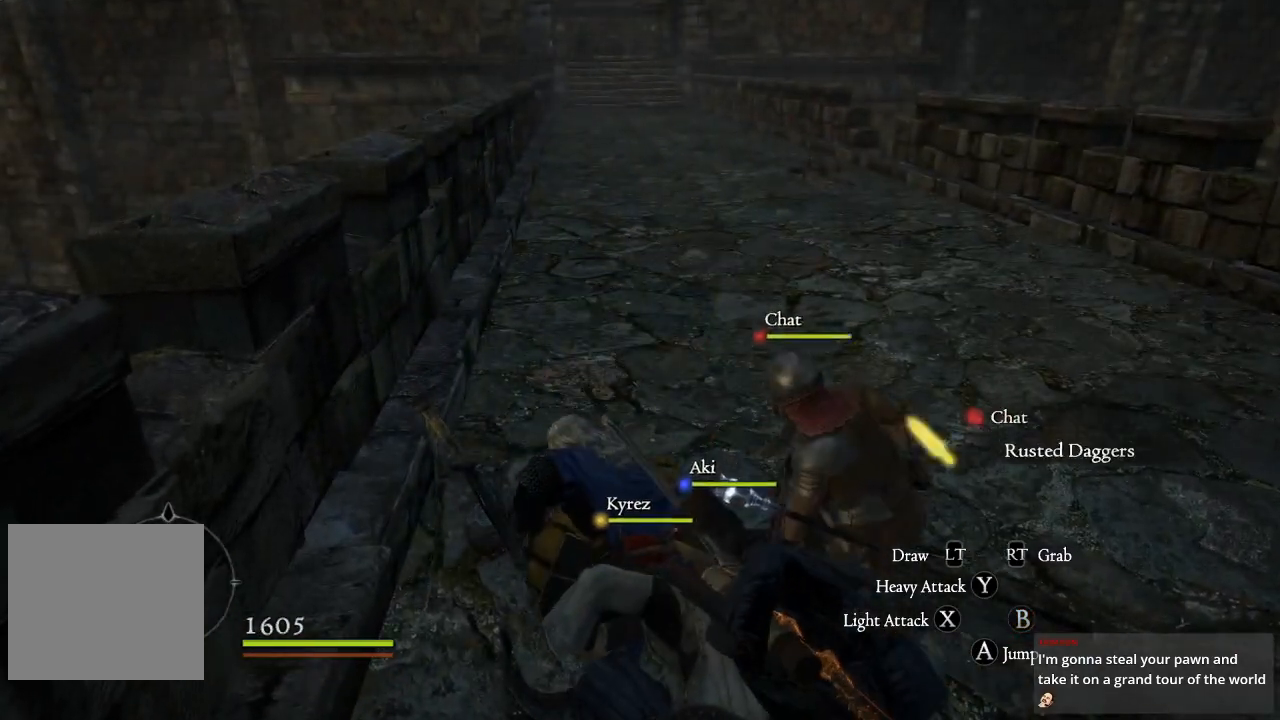
{"buttons": ["B"], "left_stick": "center", "right_stick": "center", "events": [[67, "B", "down"], [167, "B", "up"], [250, "B", "down"], [333, "B", "up"], [433, "B", "down"]]}
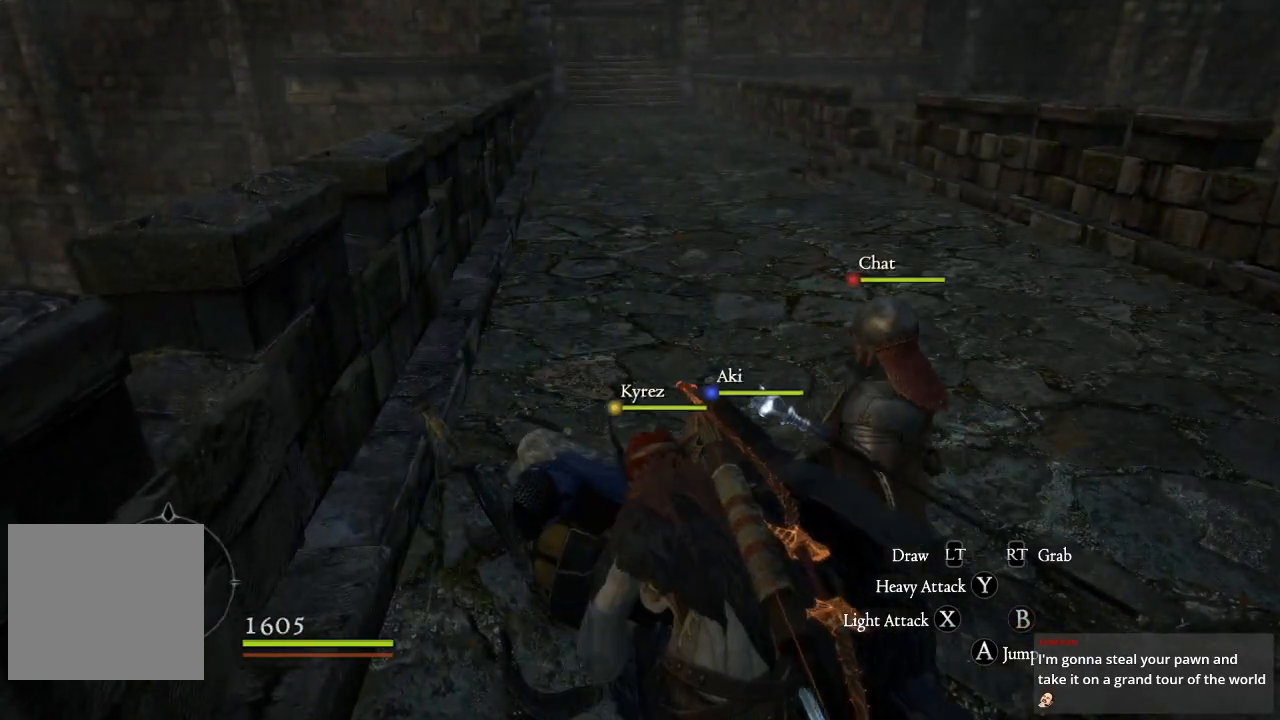
{"buttons": ["B"], "left_stick": "center", "right_stick": "center", "events": [[17, "B", "up"], [100, "B", "down"], [200, "B", "up"], [300, "B", "down"], [383, "B", "up"], [467, "B", "down"]]}
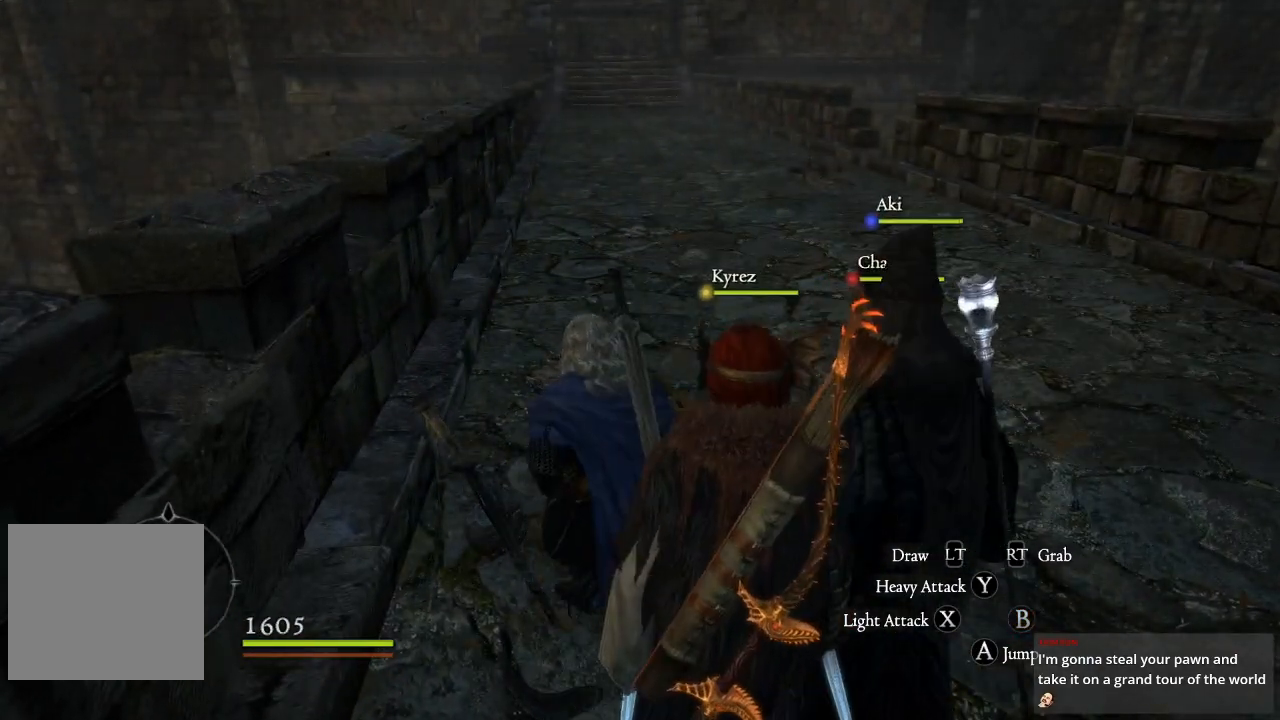
{"buttons": ["B"], "left_stick": "up", "right_stick": "center", "events": [[67, "B", "up"], [150, "left_stick", "up-left"], [167, "B", "down"], [300, "B", "up"], [300, "left_stick", "up"], [433, "B", "down"]]}
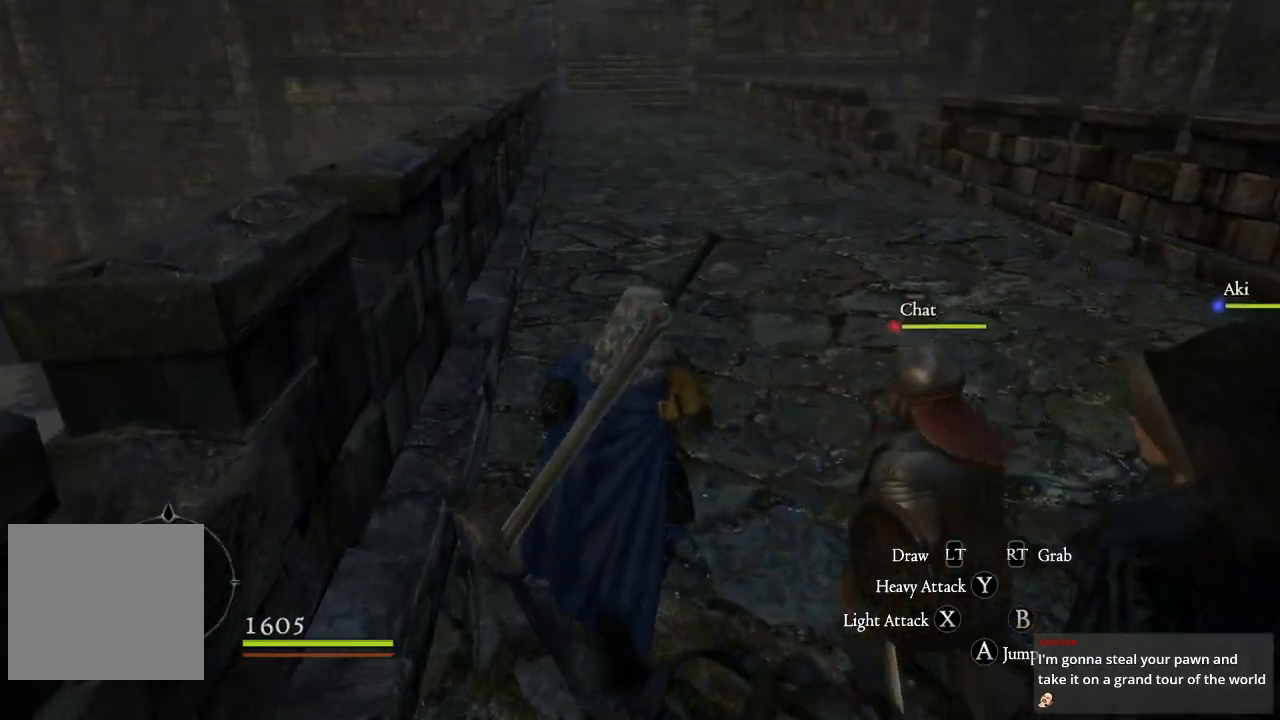
{"buttons": ["L2", "L3"], "left_stick": "up", "right_stick": "up", "events": [[67, "B", "up"], [83, "left_stick", "up-right"], [283, "L2", "down"], [317, "right_stick", "up"], [367, "left_stick", "up"], [450, "L3", "down"]]}
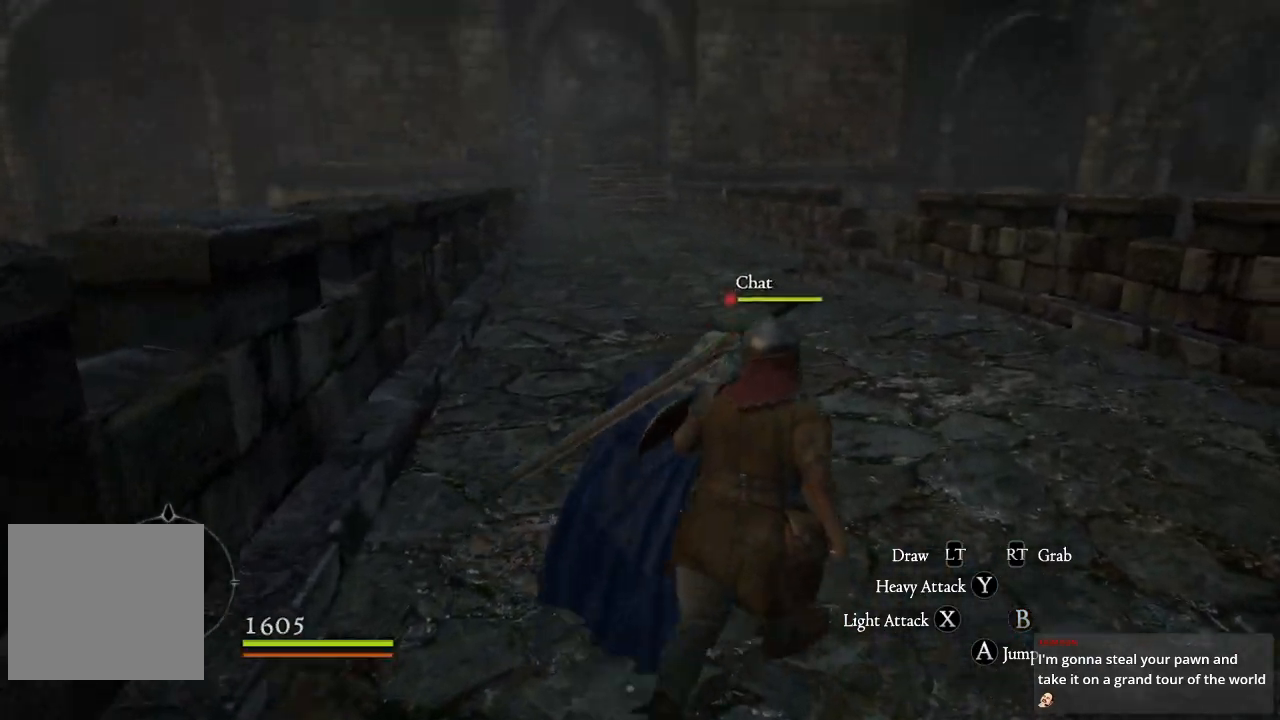
{"buttons": ["L2"], "left_stick": "up", "right_stick": "center", "events": [[100, "right_stick", "center"], [400, "L3", "up"]]}
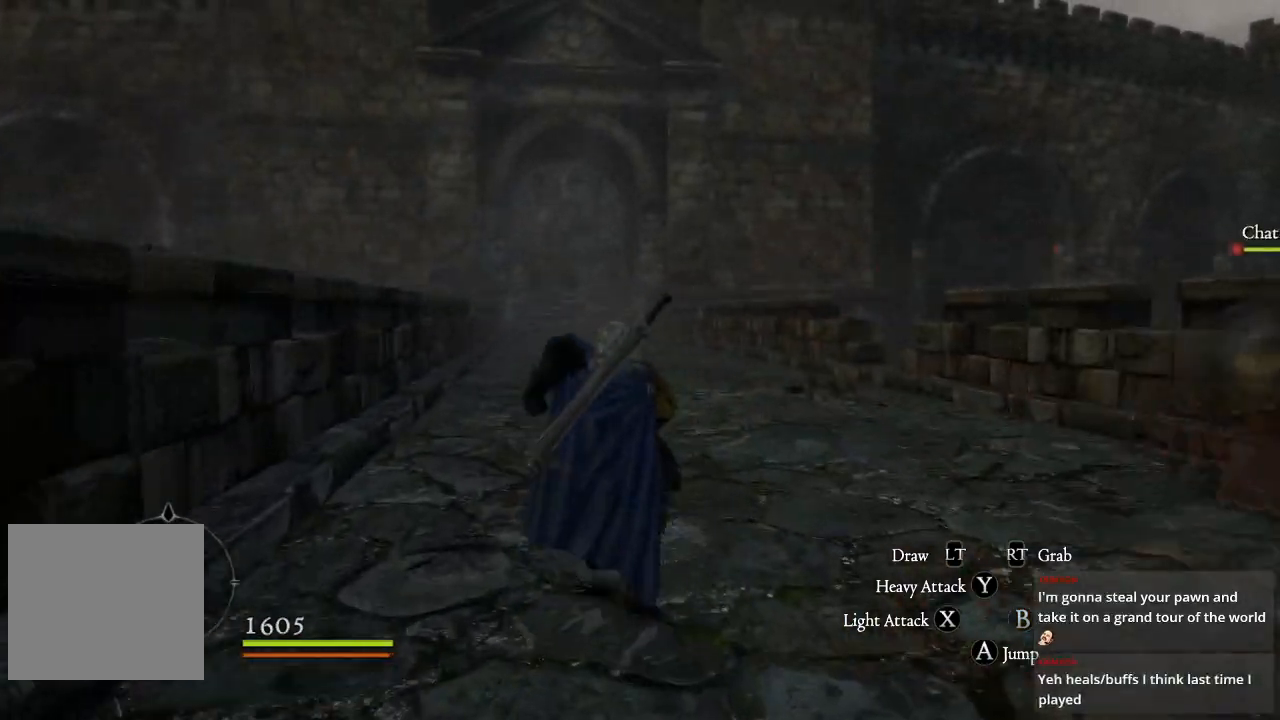
{"buttons": [], "left_stick": "up", "right_stick": "center", "events": [[83, "L2", "up"], [167, "L2", "down"], [417, "L2", "up"]]}
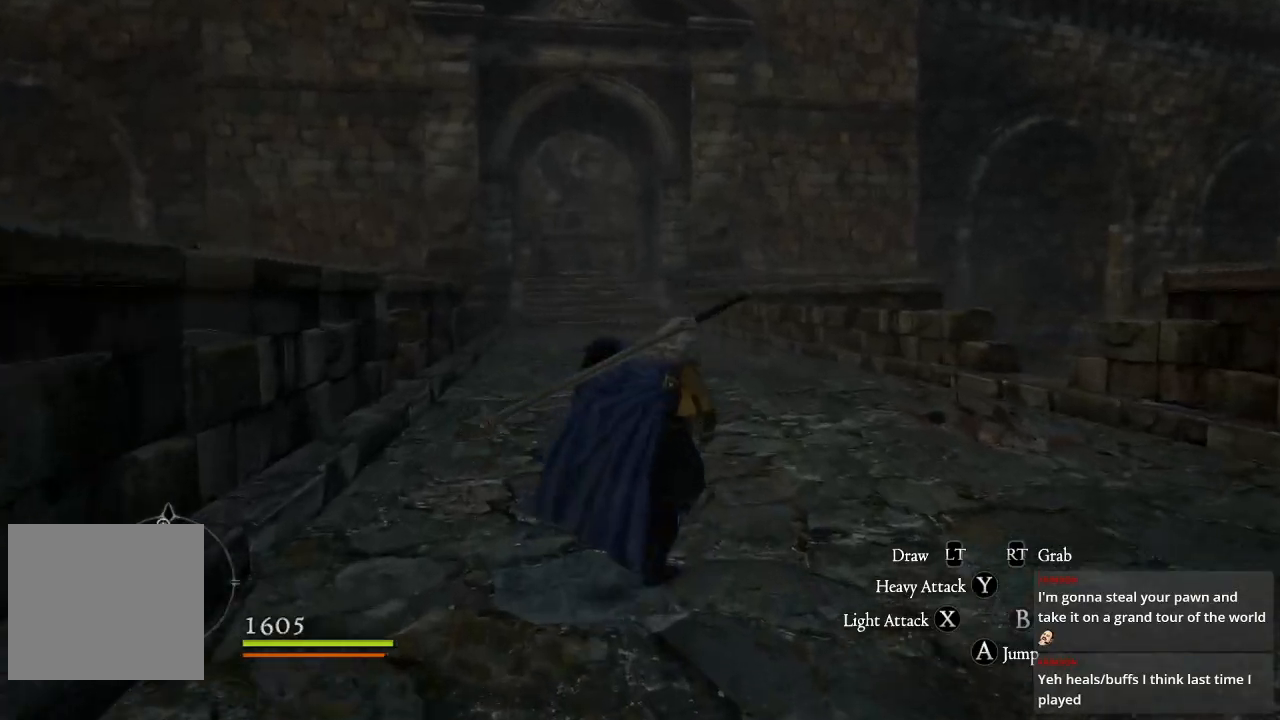
{"buttons": [], "left_stick": "up", "right_stick": "center"}
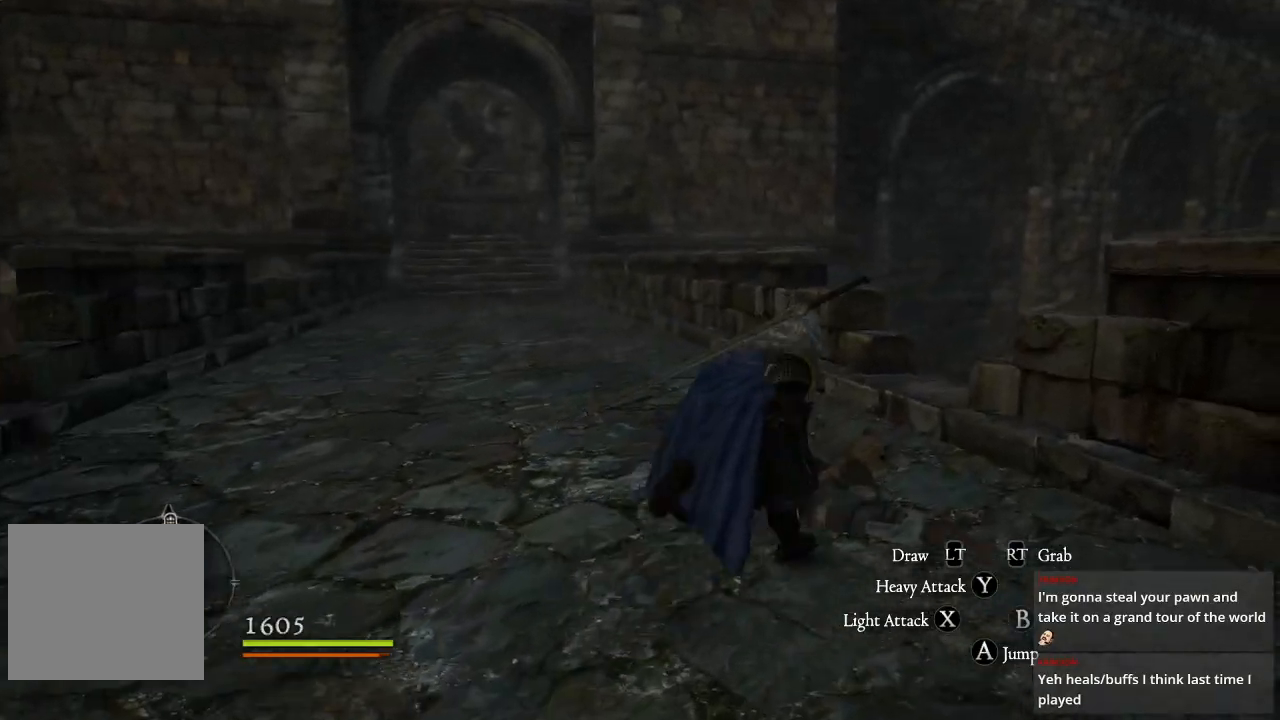
{"buttons": [], "left_stick": "center", "right_stick": "center", "events": [[17, "right_stick", "down-left"], [233, "left_stick", "center"], [333, "right_stick", "center"]]}
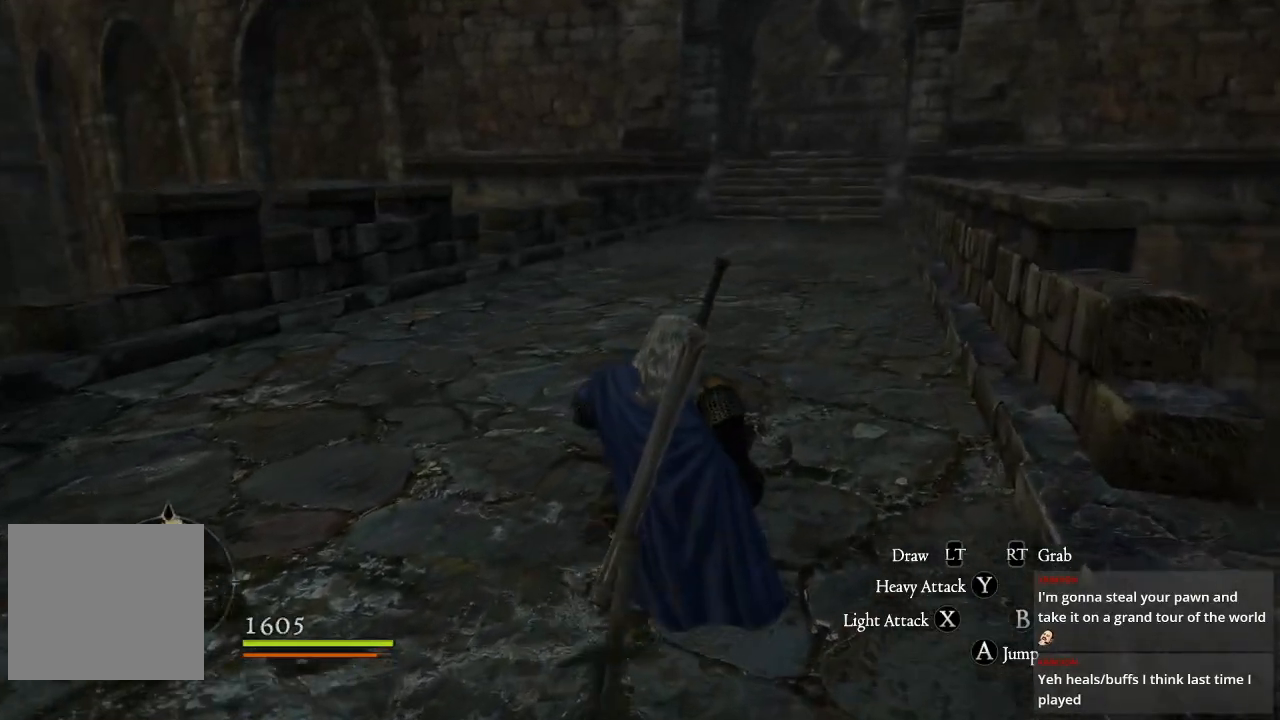
{"buttons": [], "left_stick": "up-left", "right_stick": "center", "events": [[117, "left_stick", "up-left"]]}
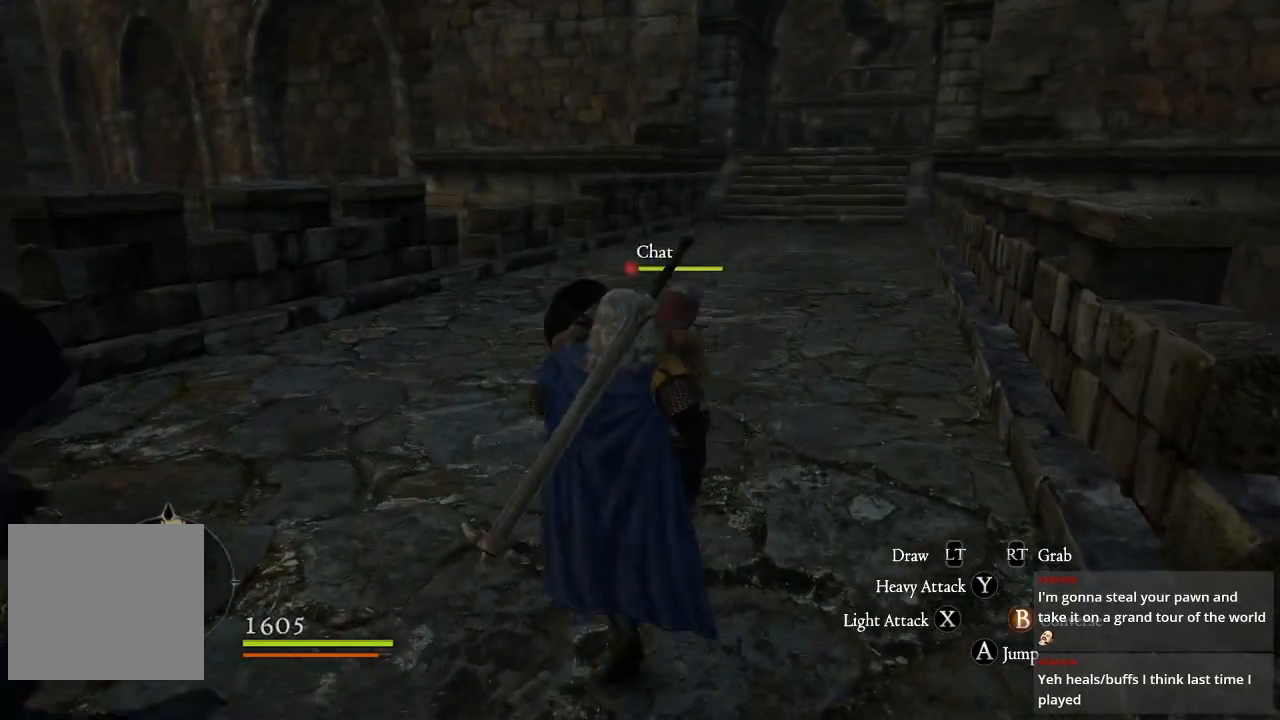
{"buttons": [], "left_stick": "center", "right_stick": "center", "events": [[33, "left_stick", "center"], [167, "right_stick", "down-left"], [300, "right_stick", "center"]]}
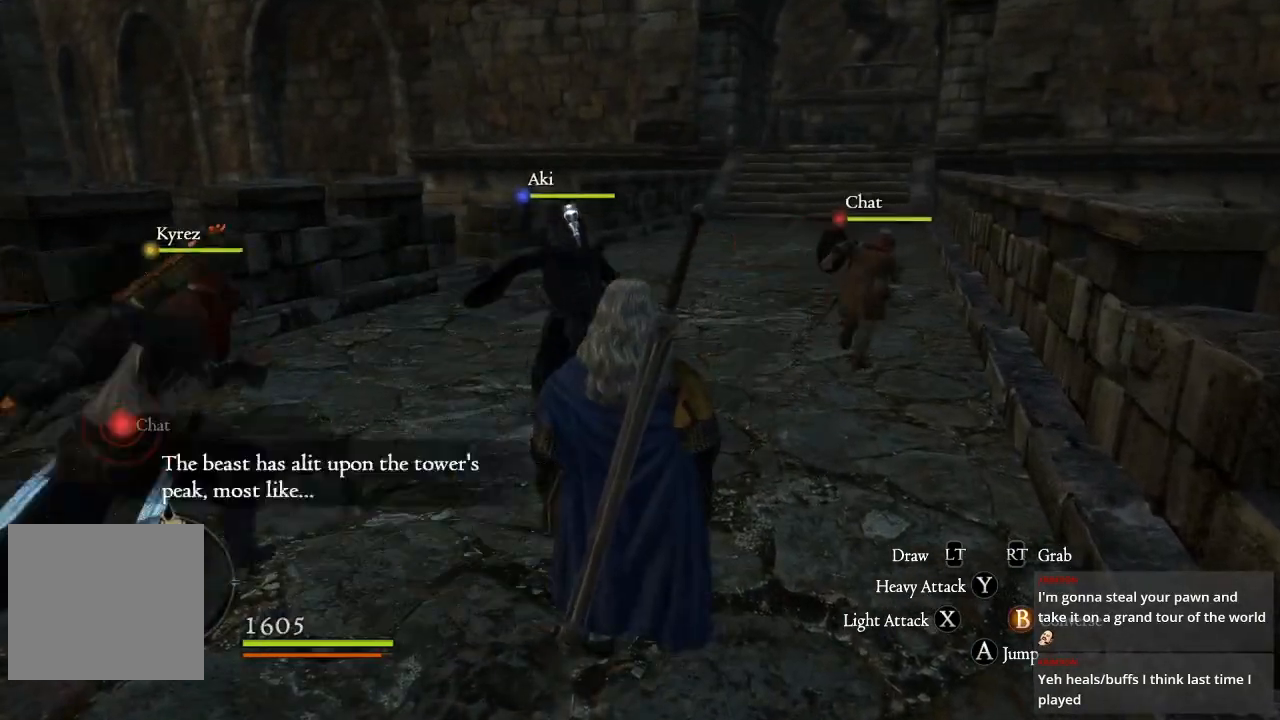
{"buttons": ["SELECT"], "left_stick": "center", "right_stick": "down-left", "events": [[317, "right_stick", "down-left"], [483, "SELECT", "down"]]}
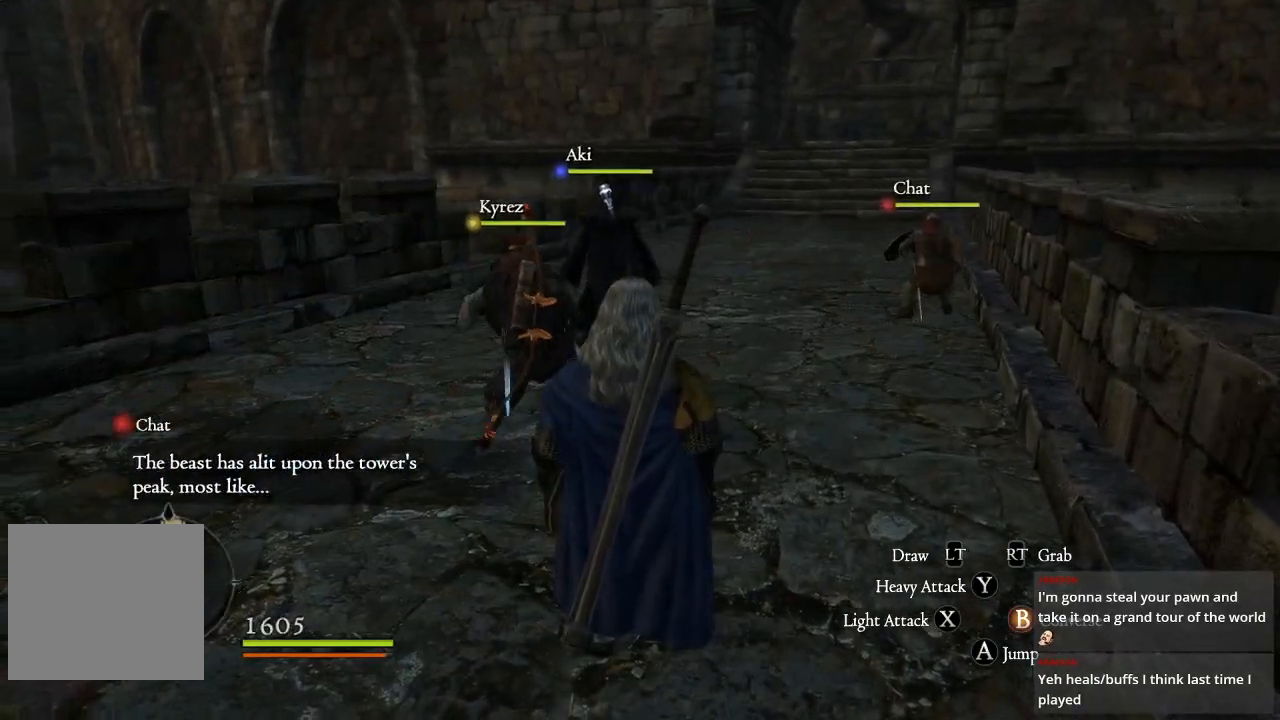
{"buttons": [], "left_stick": "center", "right_stick": "center", "events": [[150, "SELECT", "up"], [433, "right_stick", "center"]]}
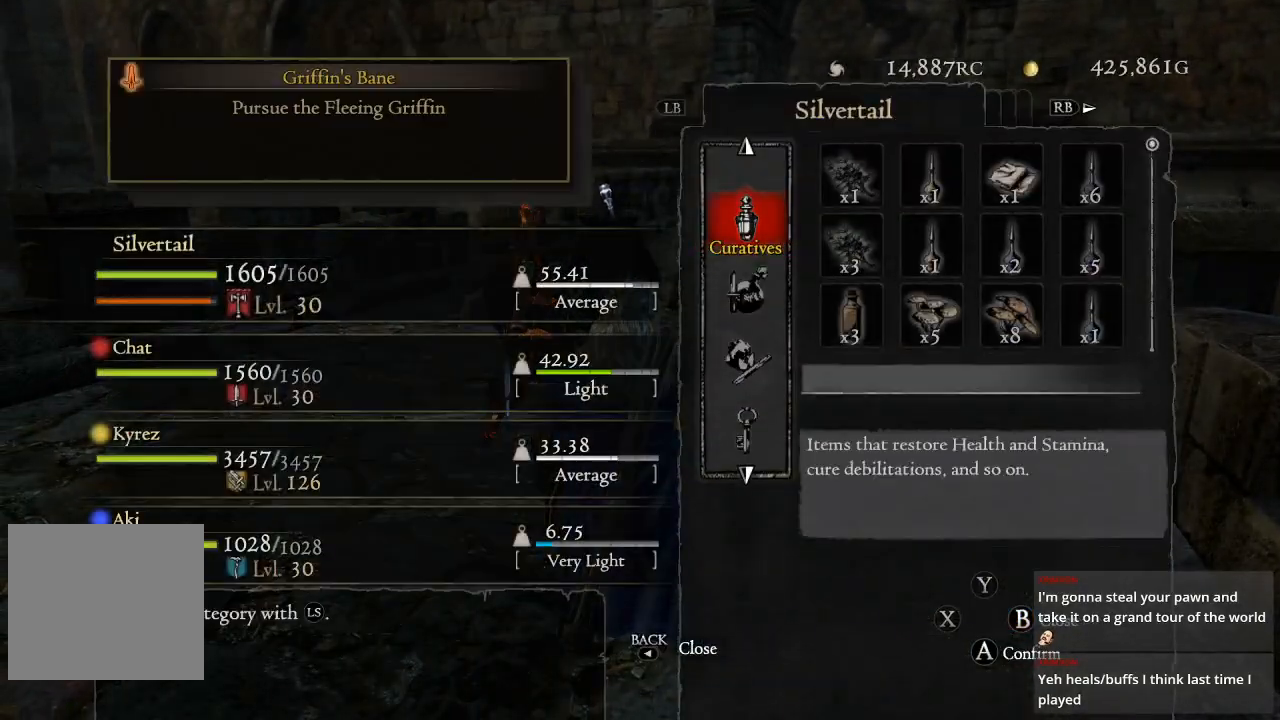
{"buttons": [], "left_stick": "center", "right_stick": "center", "events": []}
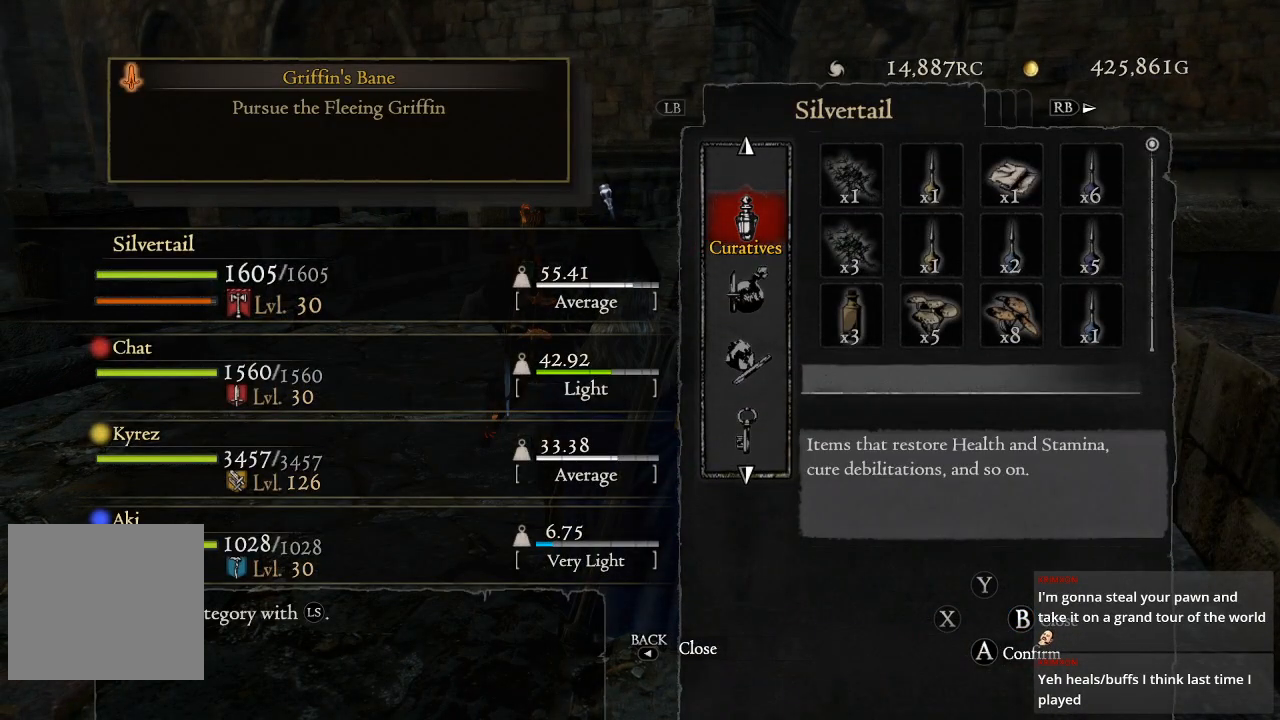
{"buttons": [], "left_stick": "center", "right_stick": "center", "events": []}
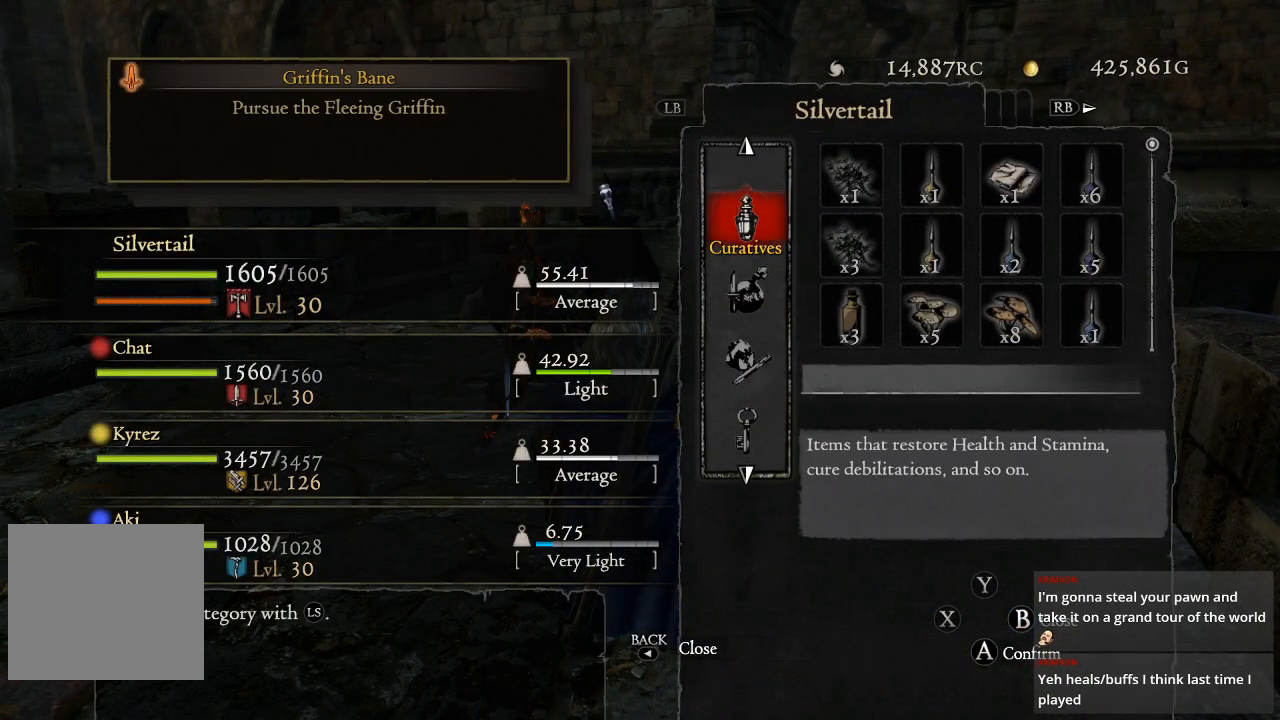
{"buttons": [], "left_stick": "center", "right_stick": "center", "events": [[67, "DPAD_DOWN", "down"], [183, "DPAD_DOWN", "up"], [350, "DPAD_DOWN", "down"], [433, "DPAD_DOWN", "up"]]}
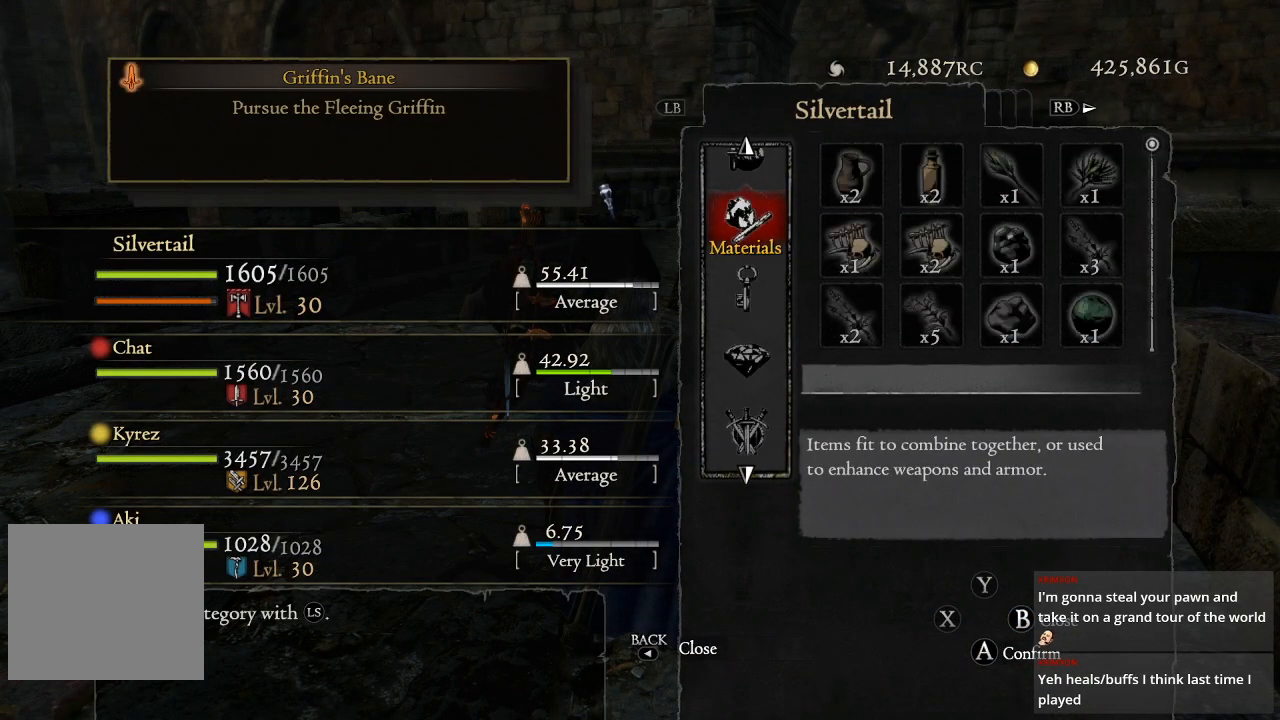
{"buttons": [], "left_stick": "center", "right_stick": "center", "events": [[367, "DPAD_UP", "down"], [450, "DPAD_UP", "up"]]}